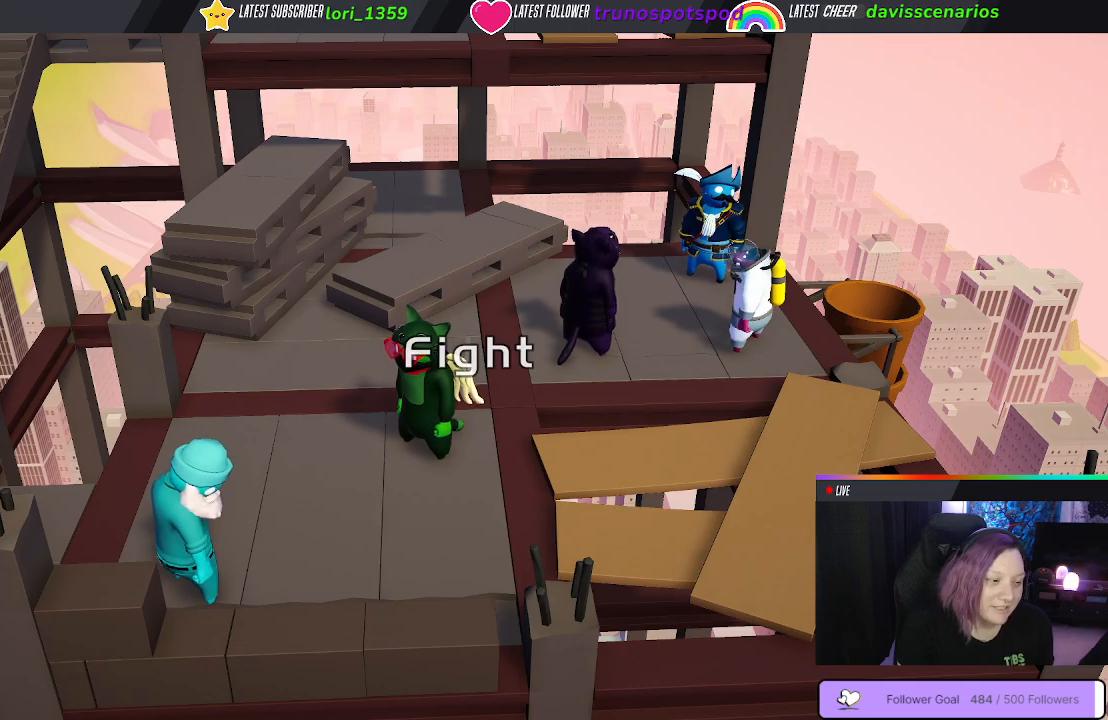
Gameplay with a controller (Xbox layout); each line is a JSON object with the inputs held at the frame after it (dt_ms = milliseconds from this image to that frame). "events" lists button and stick changes between this image and that frame as [ms after this image, input, new state], when the widget could be followed in between.
{"dt_ms": 500, "buttons": ["B"], "left_stick": "down-left", "right_stick": "center", "events": [[233, "left_stick", "down-left"], [433, "B", "down"]]}
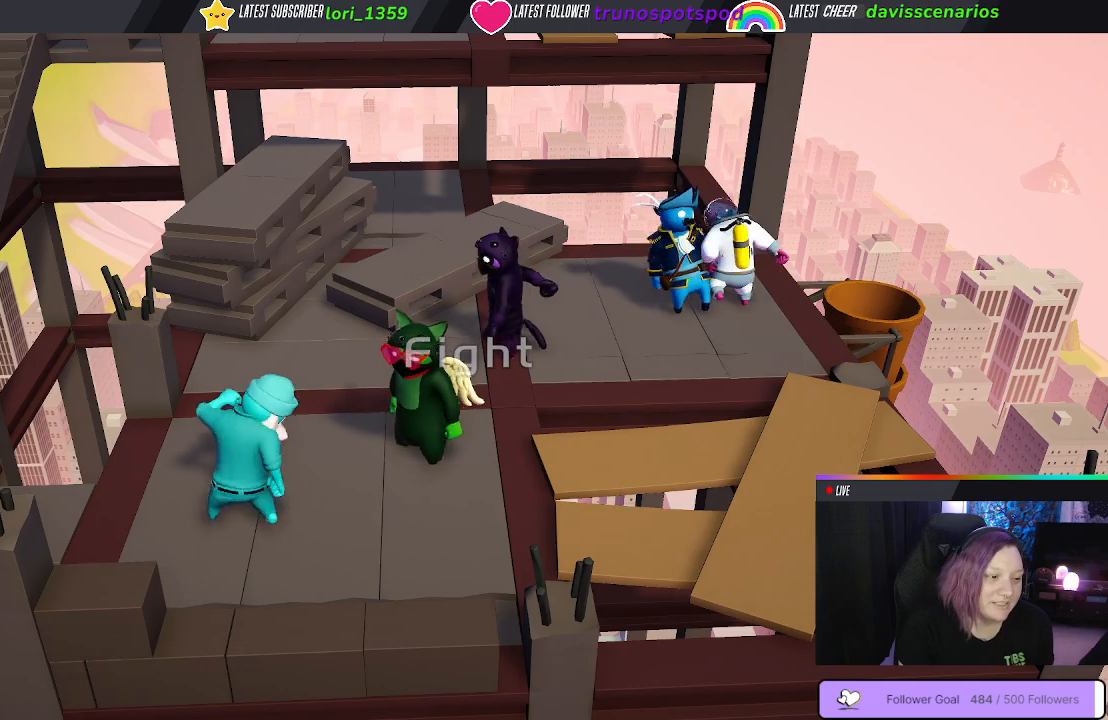
{"dt_ms": 500, "buttons": ["B"], "left_stick": "down-left", "right_stick": "center", "events": [[33, "B", "up"], [133, "B", "down"], [200, "B", "up"], [283, "B", "down"], [350, "B", "up"], [433, "B", "down"]]}
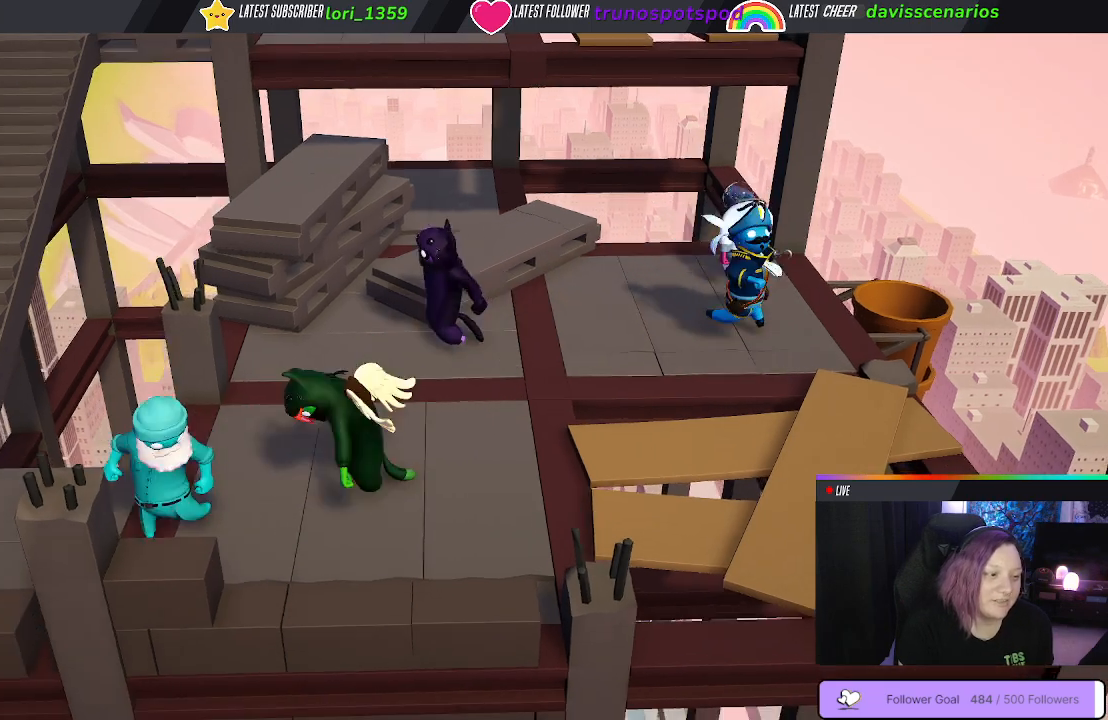
{"dt_ms": 500, "buttons": [], "left_stick": "center", "right_stick": "center", "events": [[17, "B", "up"], [200, "B", "down"], [233, "B", "up"], [367, "left_stick", "up-left"], [500, "left_stick", "center"]]}
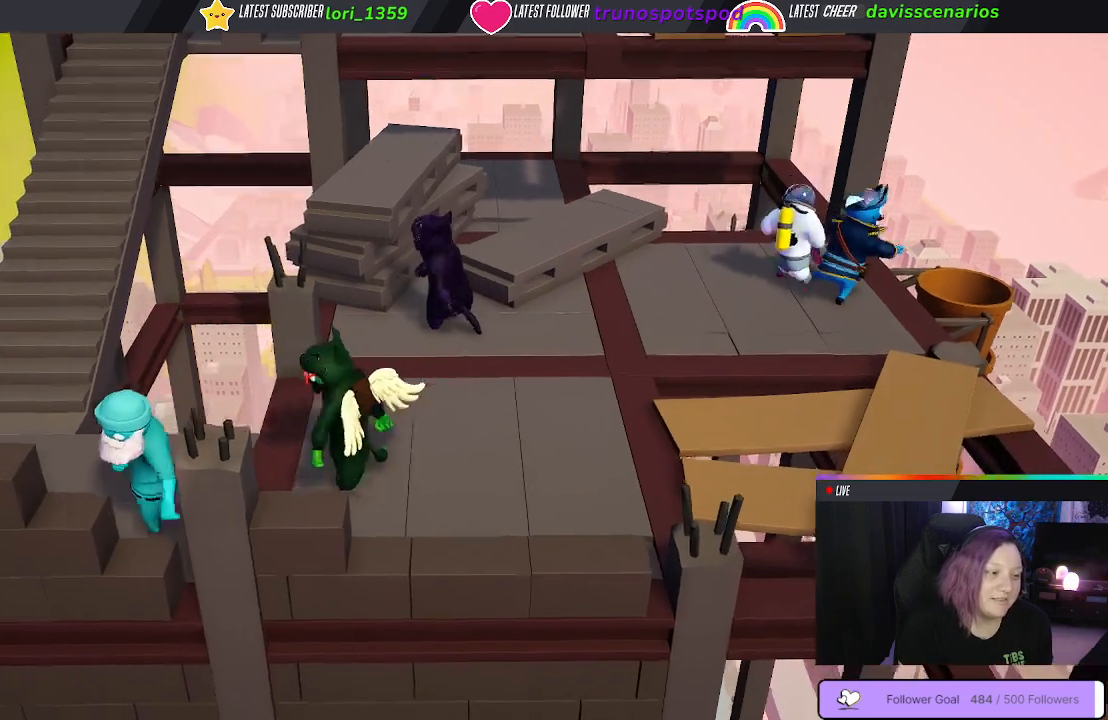
{"dt_ms": 500, "buttons": [], "left_stick": "down-left", "right_stick": "center", "events": [[233, "left_stick", "down-left"]]}
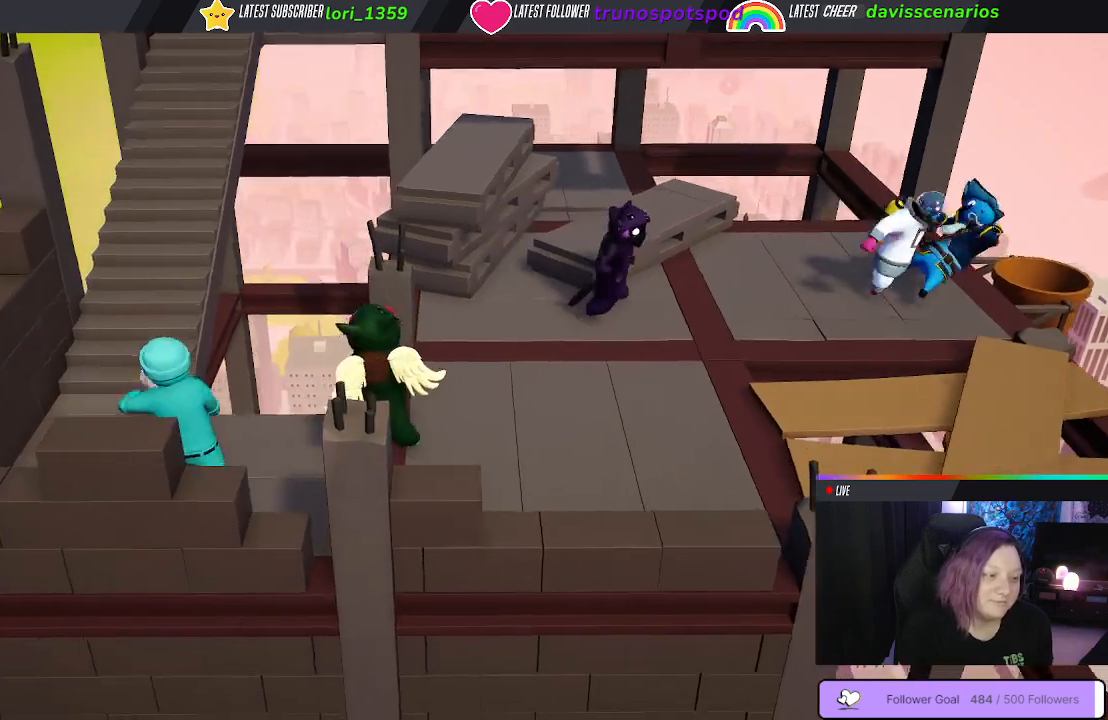
{"dt_ms": 1000, "buttons": ["B"], "left_stick": "down-right", "right_stick": "center"}
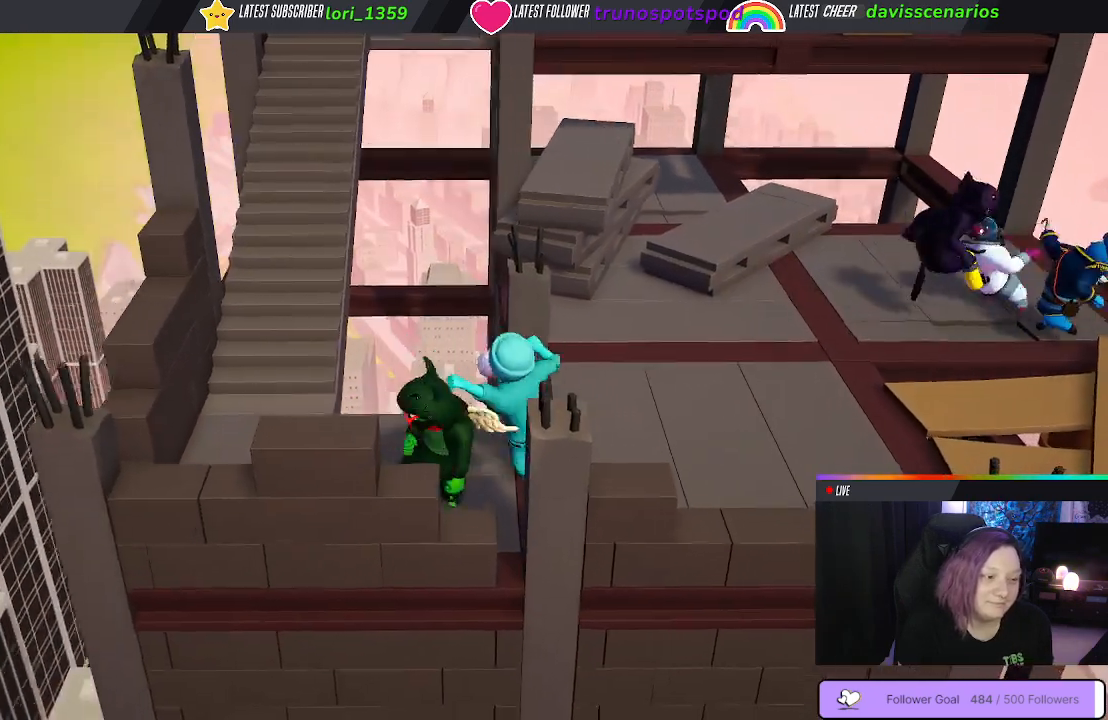
{"dt_ms": 500, "buttons": ["B", "L1", "R1"], "left_stick": "up", "right_stick": "center", "events": [[100, "B", "up"], [117, "left_stick", "up"], [167, "B", "down"], [250, "L1", "down"], [267, "R1", "down"], [283, "L3", "down"], [400, "L3", "up"], [417, "B", "up"], [483, "B", "down"]]}
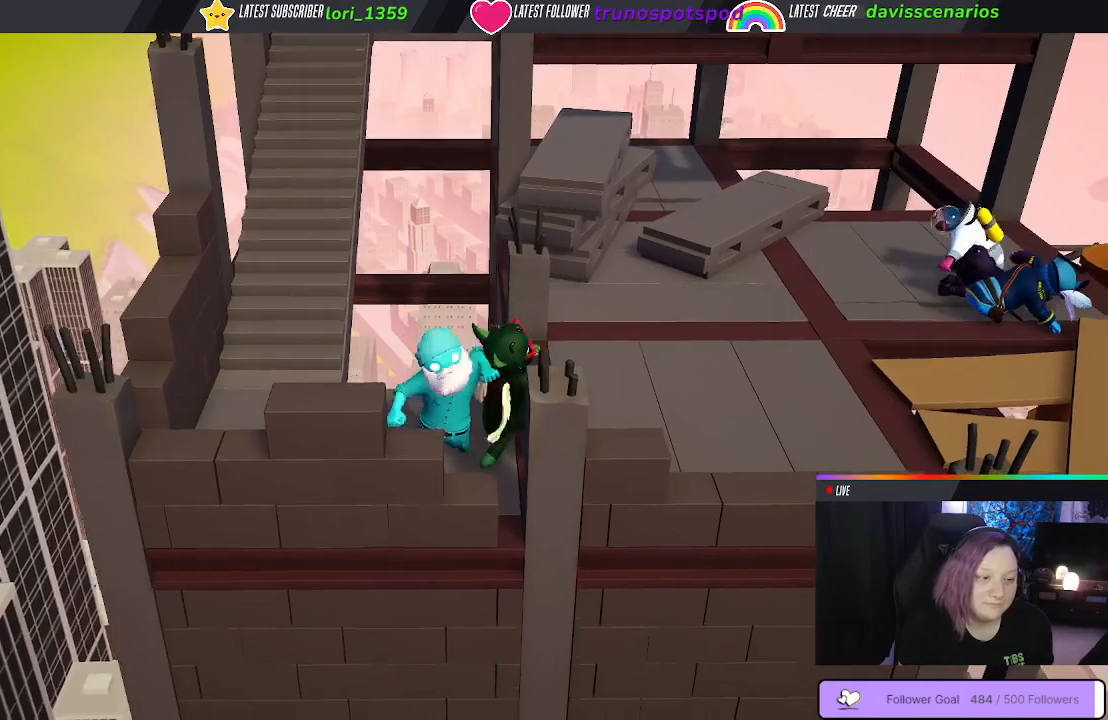
{"dt_ms": 500, "buttons": ["L1"], "left_stick": "down", "right_stick": "center", "events": [[83, "B", "up"], [167, "B", "down"], [233, "B", "up"], [233, "left_stick", "left"], [317, "left_stick", "down-left"], [333, "B", "down"], [433, "B", "up"], [467, "R1", "up"], [467, "left_stick", "down"]]}
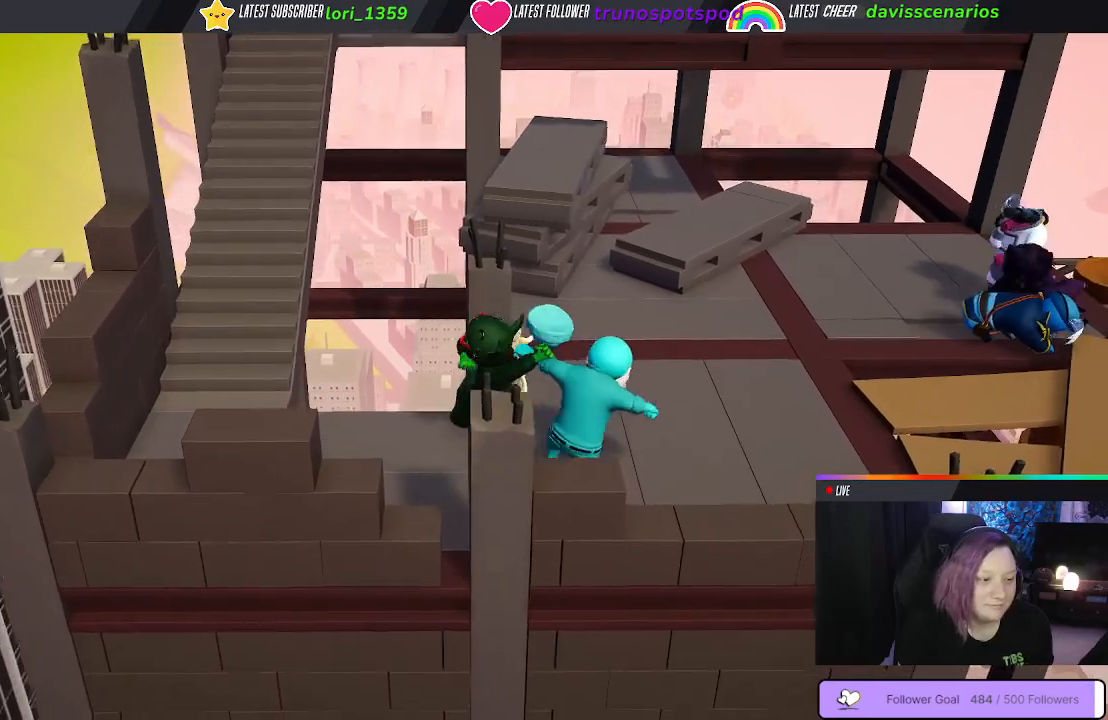
{"dt_ms": 500, "buttons": ["B", "L1", "L3"], "left_stick": "right", "right_stick": "center", "events": [[17, "B", "down"], [83, "L3", "down"], [100, "left_stick", "down-right"], [133, "B", "up"], [217, "left_stick", "right"], [267, "B", "down"], [383, "B", "up"], [467, "B", "down"]]}
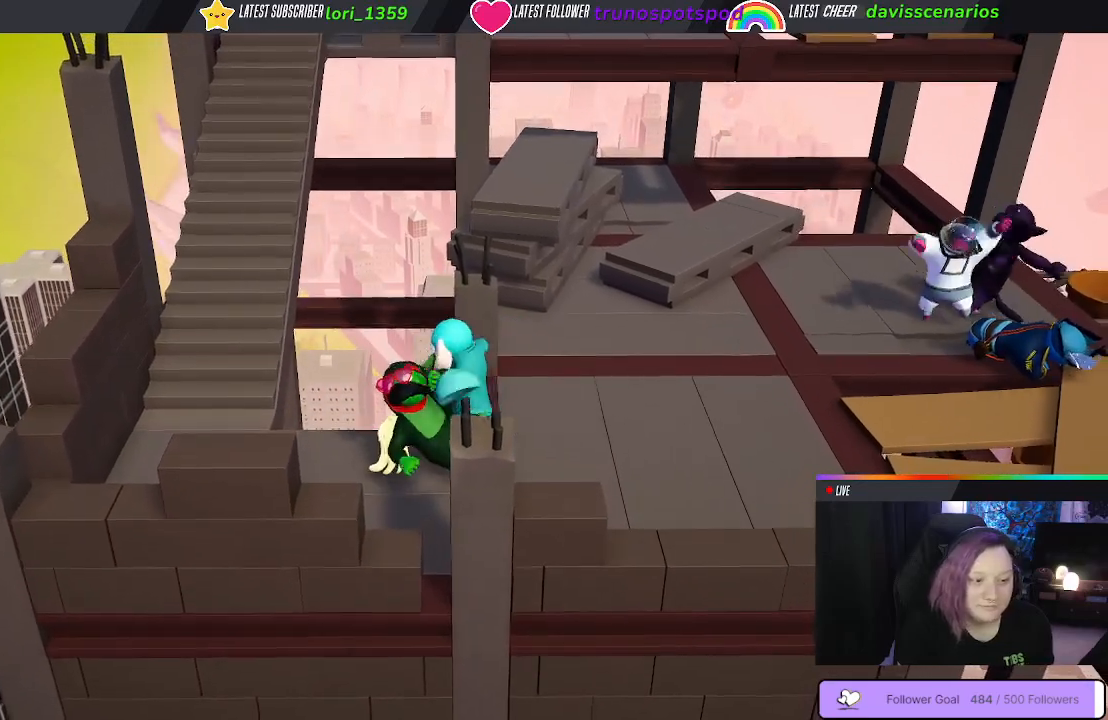
{"dt_ms": 500, "buttons": ["L1"], "left_stick": "up-left", "right_stick": "center", "events": [[67, "B", "up"], [183, "B", "down"], [250, "B", "up"], [317, "L3", "up"], [367, "left_stick", "up"], [383, "B", "down"], [450, "B", "up"], [467, "left_stick", "up-left"]]}
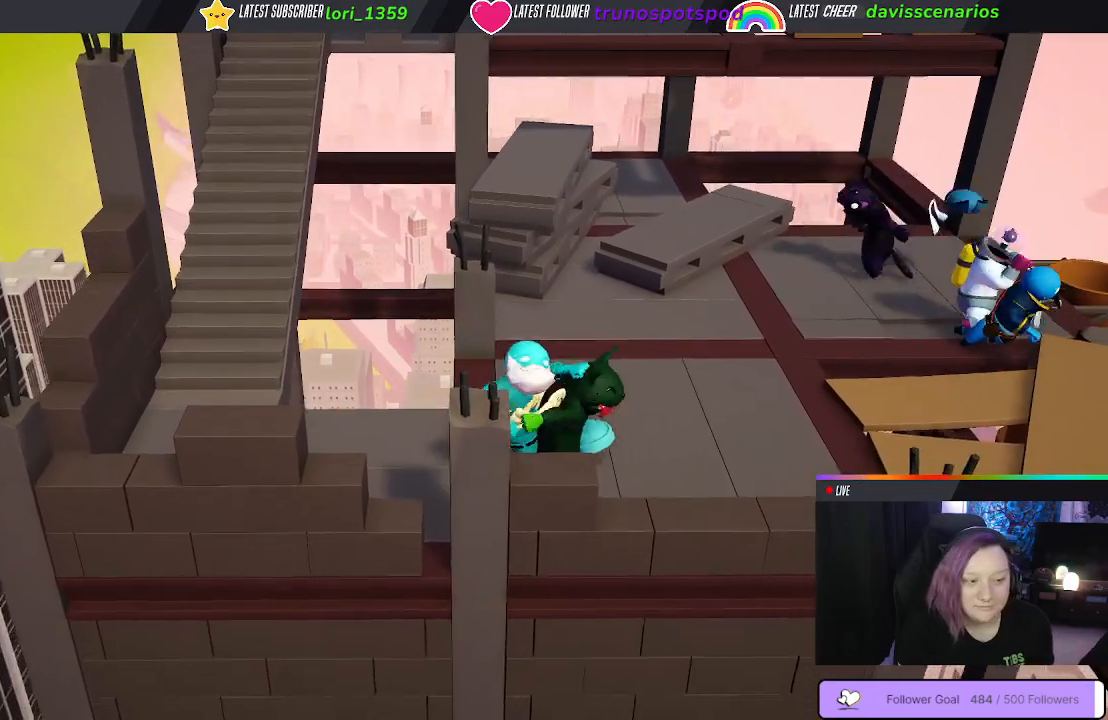
{"dt_ms": 500, "buttons": [], "left_stick": "down-left", "right_stick": "center"}
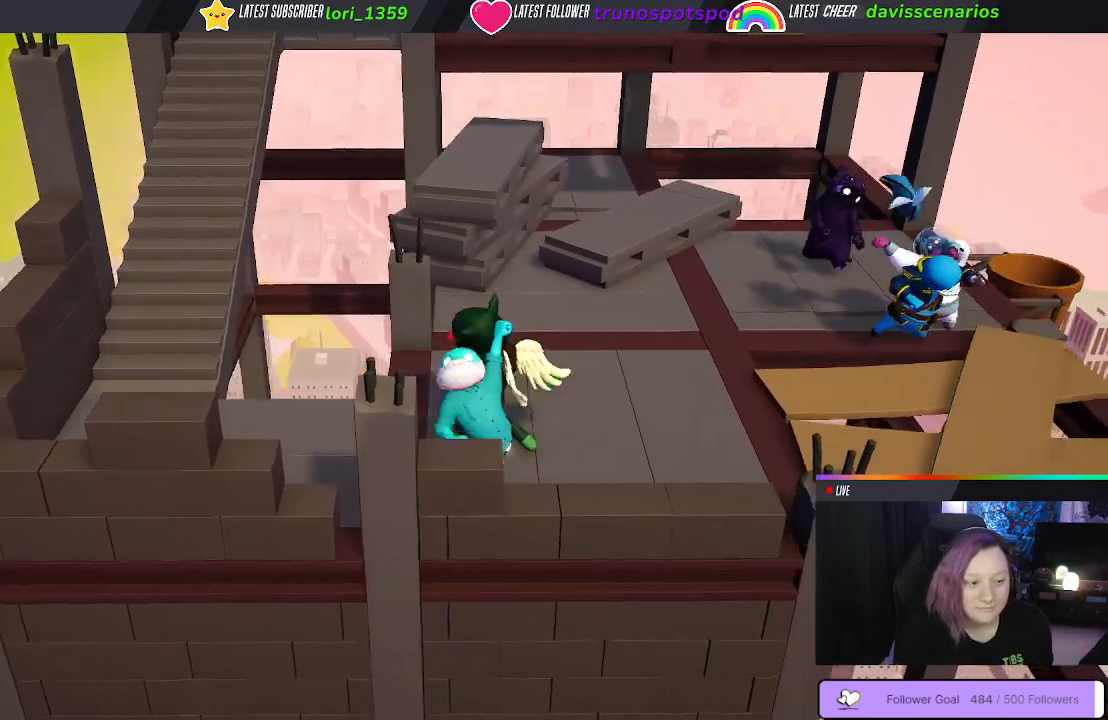
{"dt_ms": 500, "buttons": [], "left_stick": "right", "right_stick": "center", "events": [[67, "B", "down"], [217, "B", "up"], [283, "left_stick", "down-right"], [333, "B", "down"], [450, "B", "up"], [450, "left_stick", "right"]]}
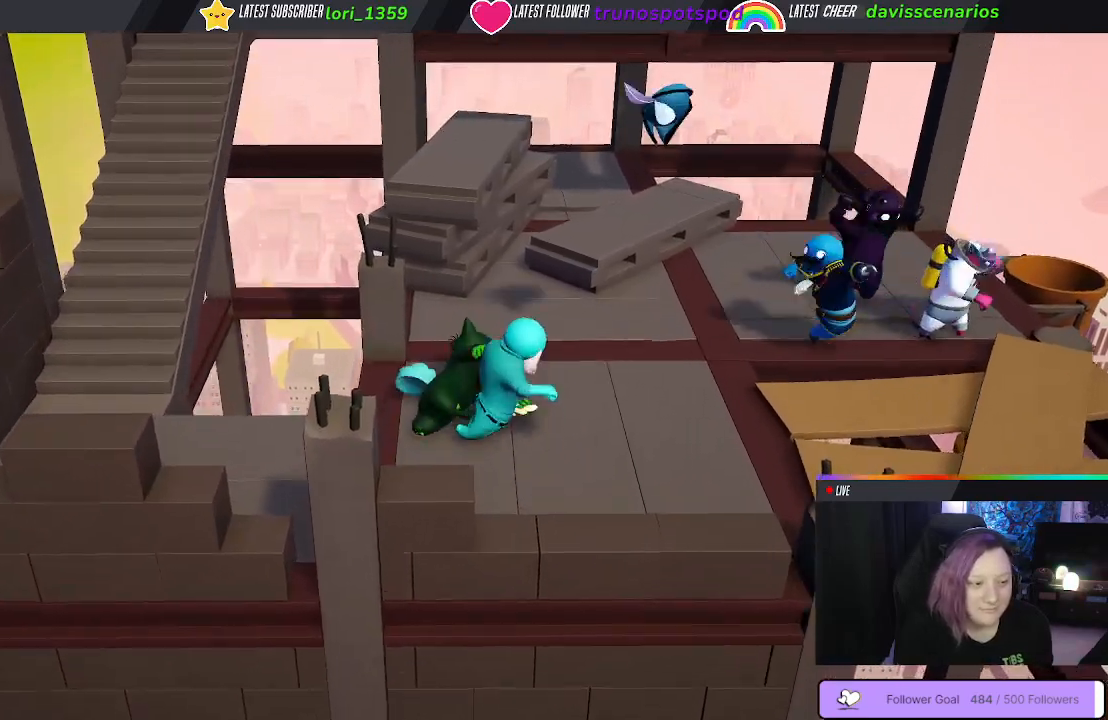
{"dt_ms": 500, "buttons": [], "left_stick": "right", "right_stick": "center", "events": []}
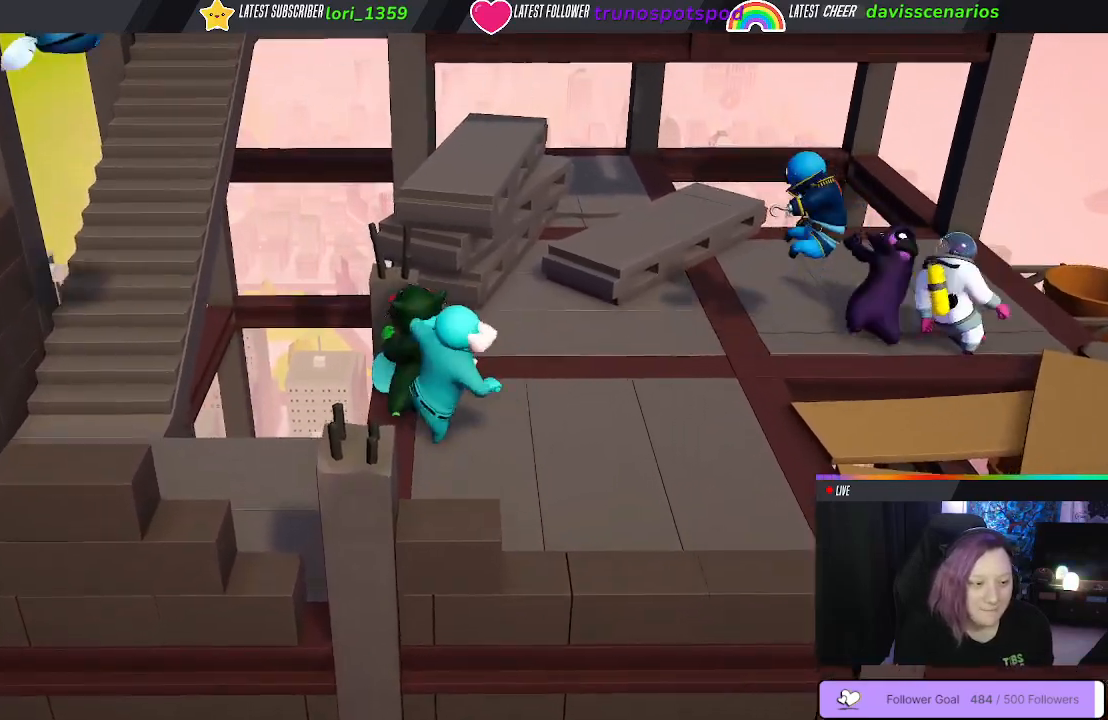
{"dt_ms": 500, "buttons": ["B", "L1", "R1", "L3"], "left_stick": "up", "right_stick": "center", "events": [[117, "L1", "down"], [133, "B", "down"], [133, "L3", "down"], [183, "R1", "down"], [217, "left_stick", "up-right"], [317, "left_stick", "up"]]}
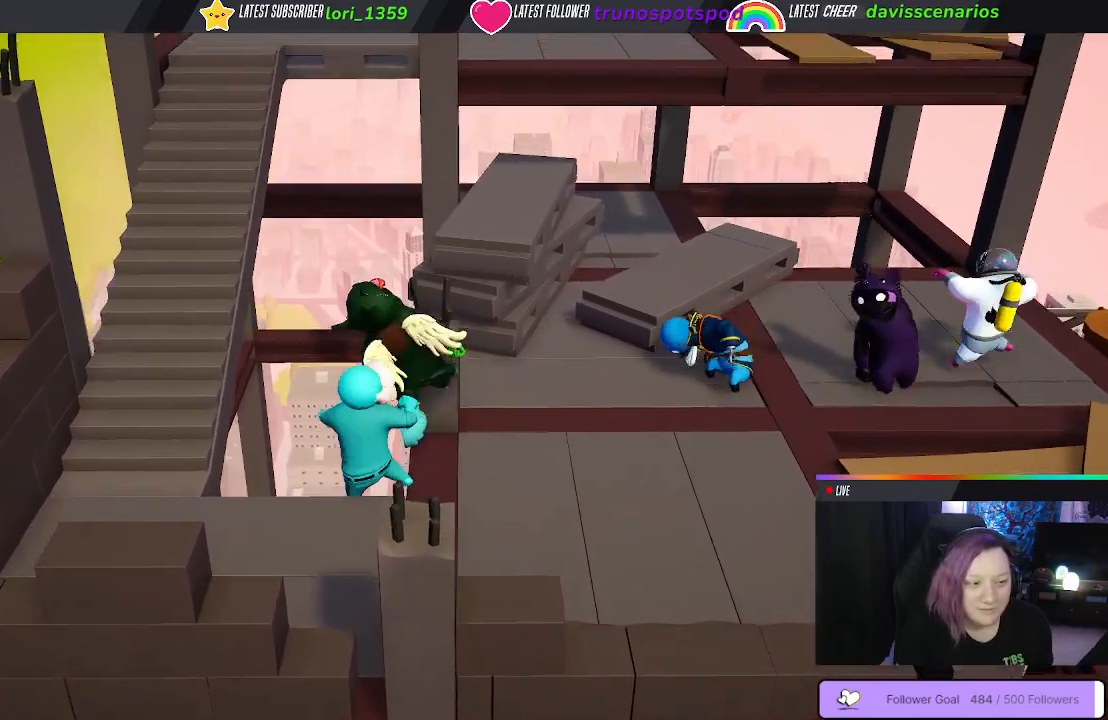
{"dt_ms": 500, "buttons": ["B", "L1", "R1", "L3"], "left_stick": "up", "right_stick": "center", "events": []}
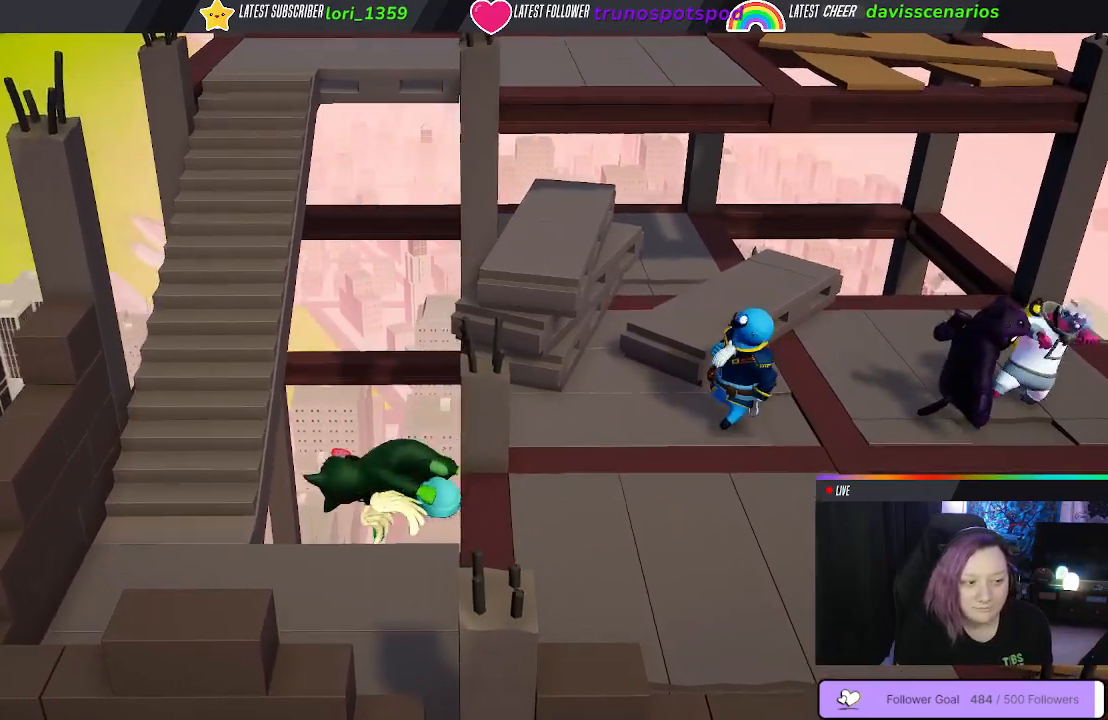
{"dt_ms": 500, "buttons": ["B", "L1", "R1"], "left_stick": "up", "right_stick": "center", "events": [[383, "L3", "up"]]}
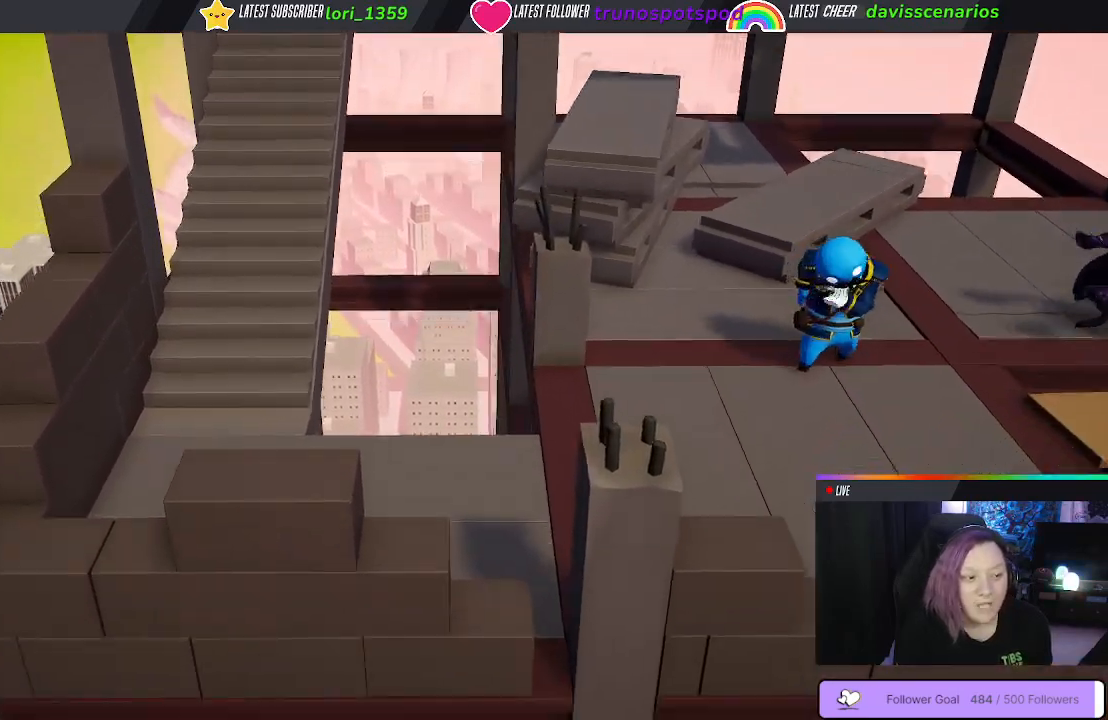
{"dt_ms": 500, "buttons": [], "left_stick": "up", "right_stick": "center", "events": [[17, "B", "up"], [167, "R1", "up"], [383, "L1", "up"]]}
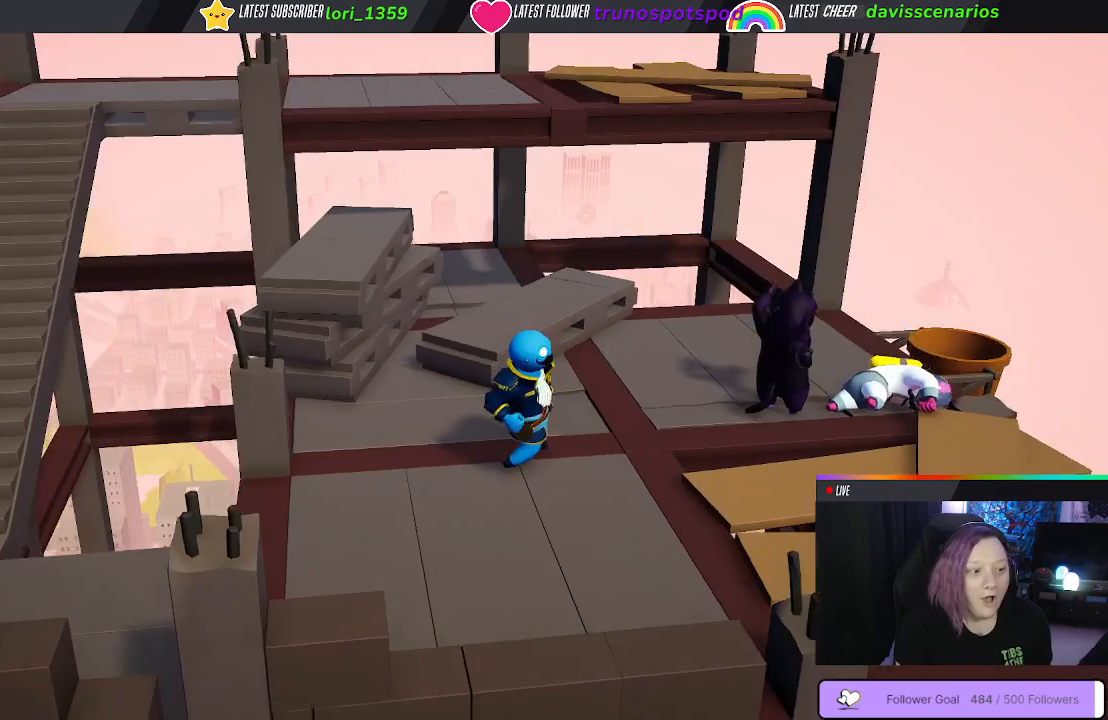
{"dt_ms": 500, "buttons": [], "left_stick": "up", "right_stick": "center", "events": []}
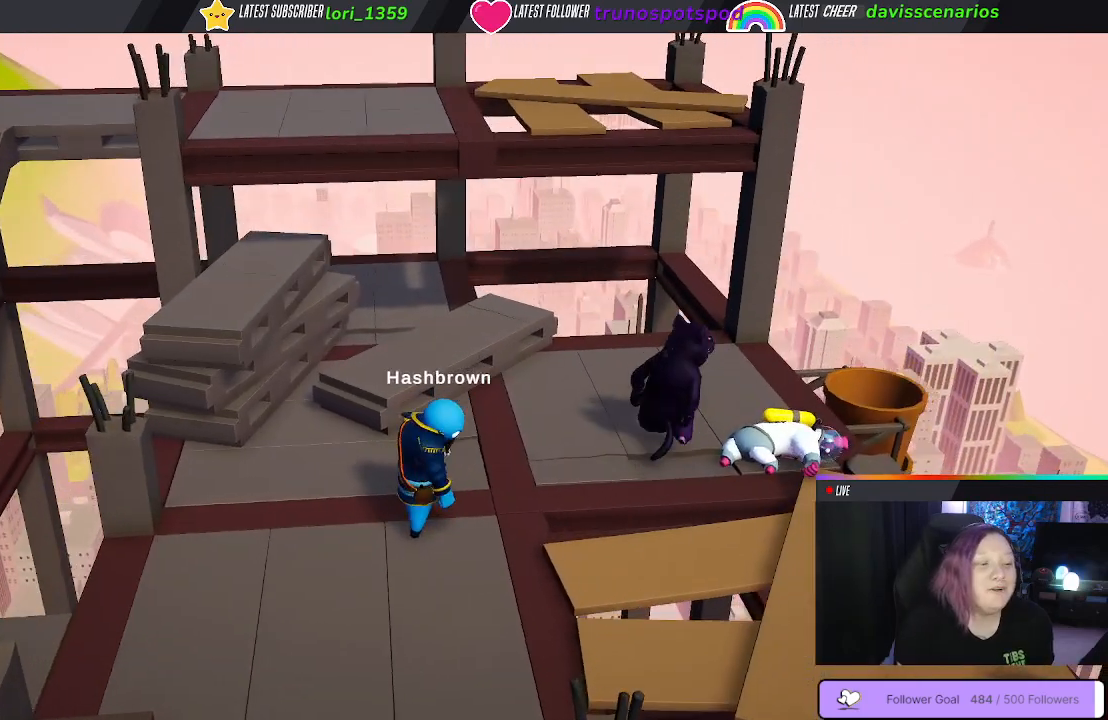
{"dt_ms": 500, "buttons": [], "left_stick": "up", "right_stick": "center", "events": [[233, "right_stick", "right"], [383, "right_stick", "center"]]}
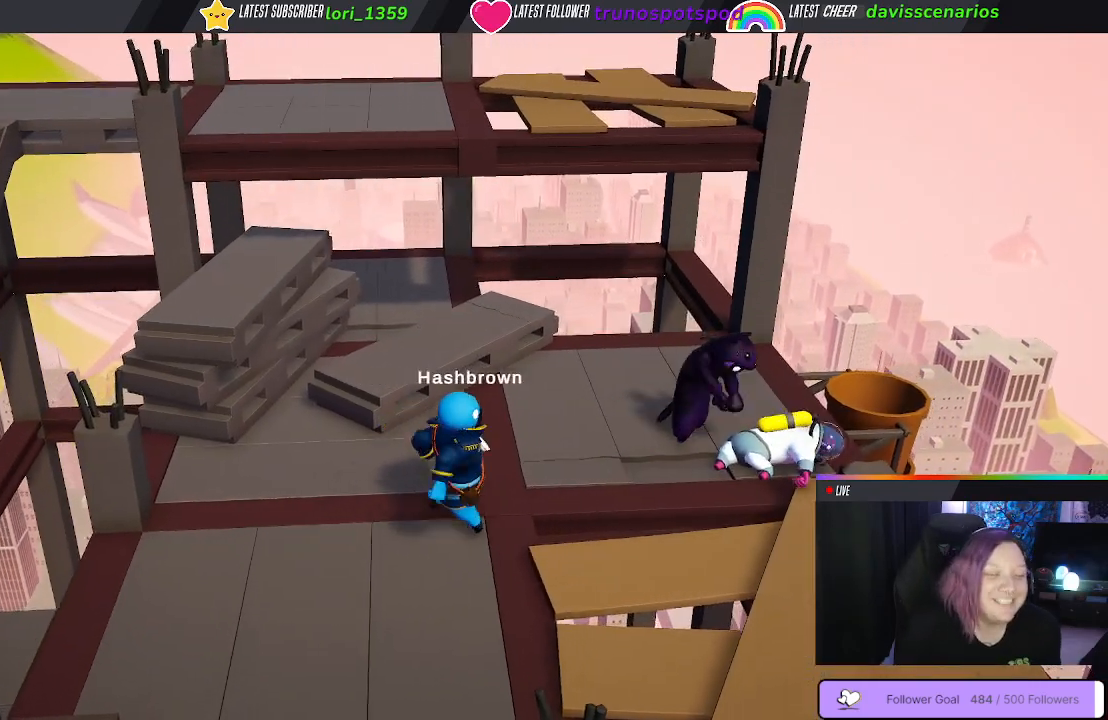
{"dt_ms": 500, "buttons": [], "left_stick": "up", "right_stick": "center", "events": []}
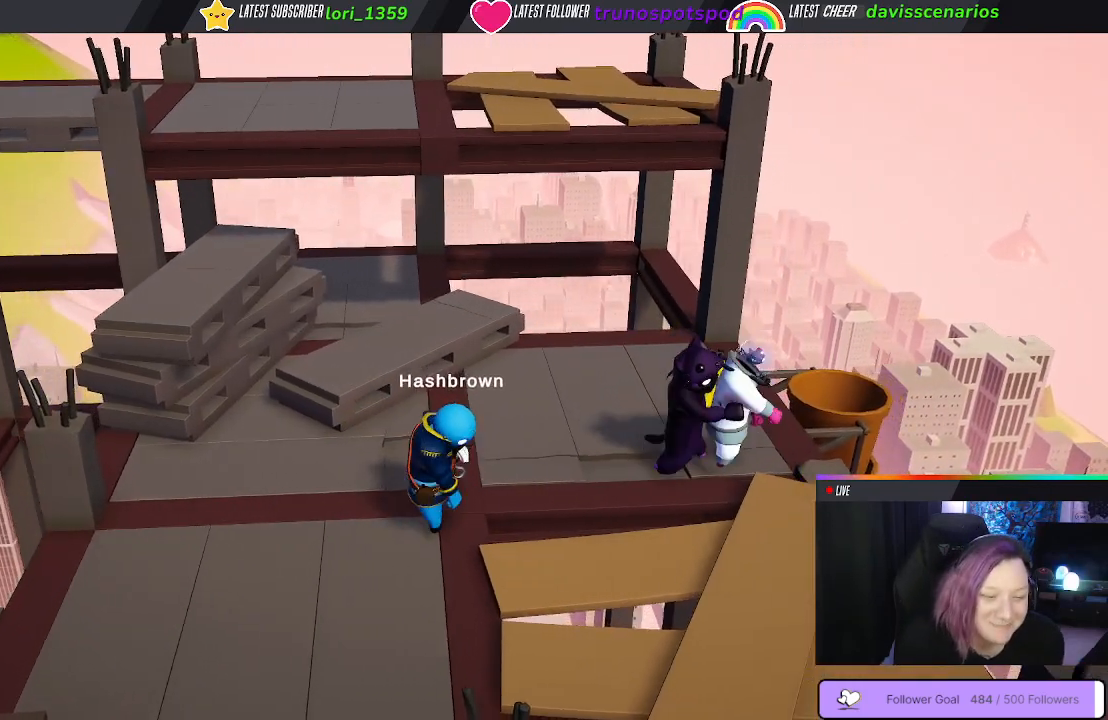
{"dt_ms": 500, "buttons": [], "left_stick": "center", "right_stick": "center", "events": [[233, "left_stick", "center"]]}